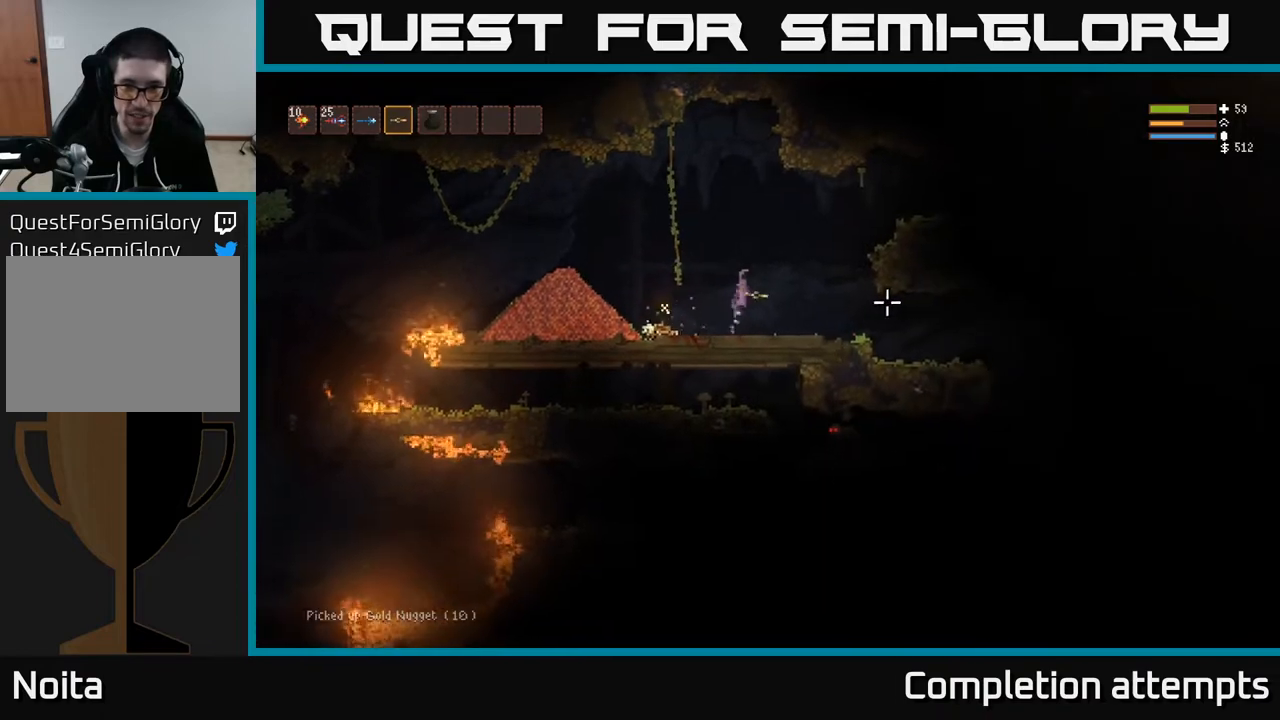
Gameplay with a controller (Xbox layout); each line is a JSON object with the inputs held at the frame after it. "events" lists button and stick changes between this image and that frame as [ms after this image, input, new state], when the widget could be followed in between.
{"buttons": [], "left_stick": "right", "right_stick": "right", "events": []}
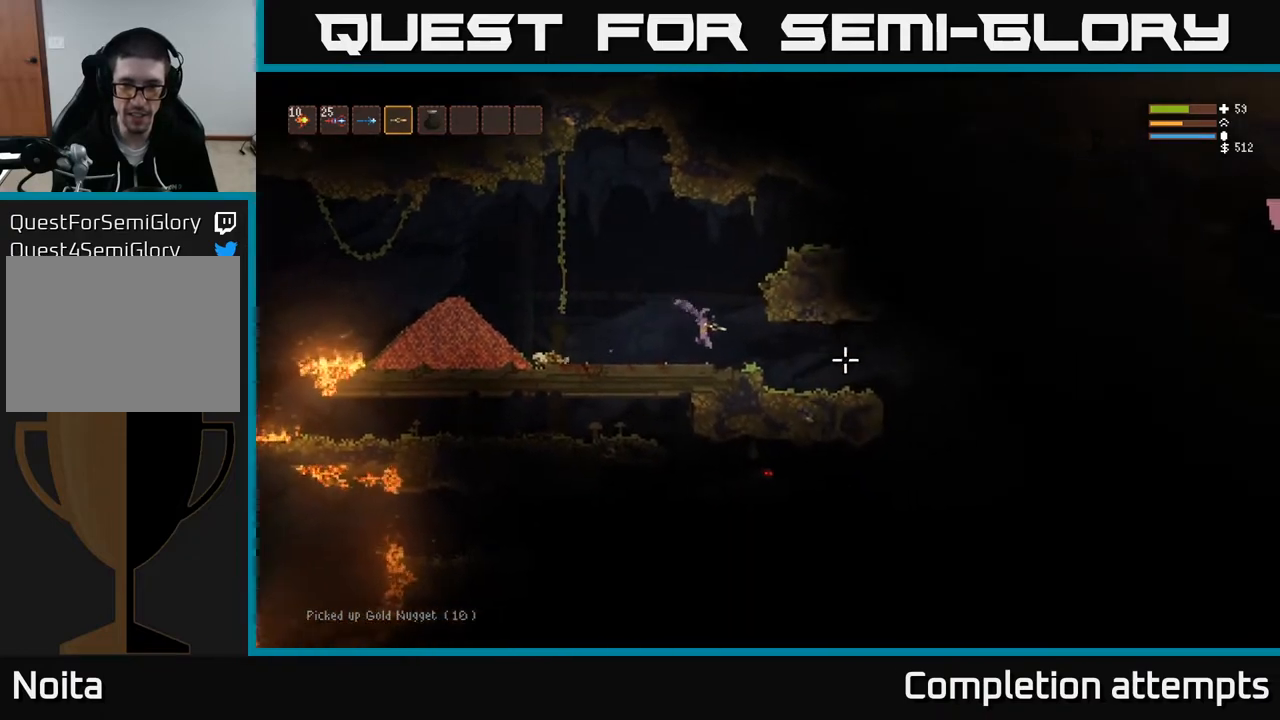
{"buttons": [], "left_stick": "right", "right_stick": "right", "events": []}
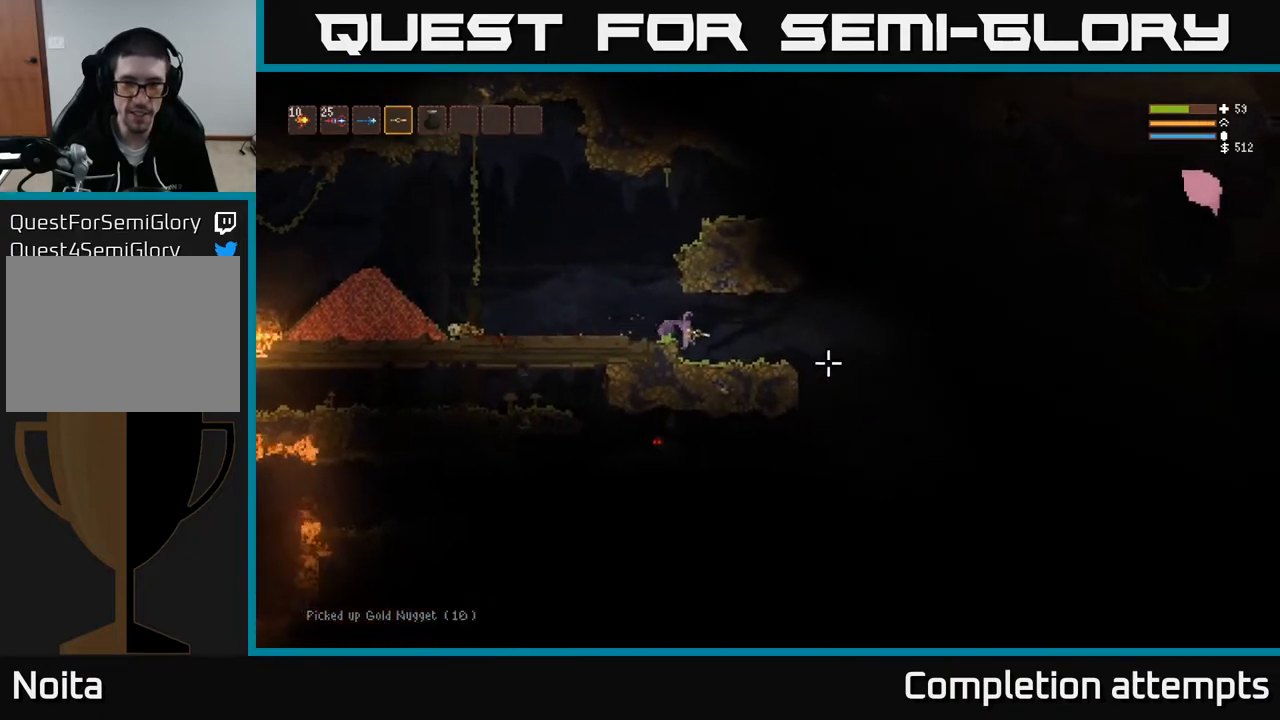
{"buttons": [], "left_stick": "right", "right_stick": "down-right", "events": [[267, "L2", "down"], [367, "L2", "up"], [383, "right_stick", "down-right"]]}
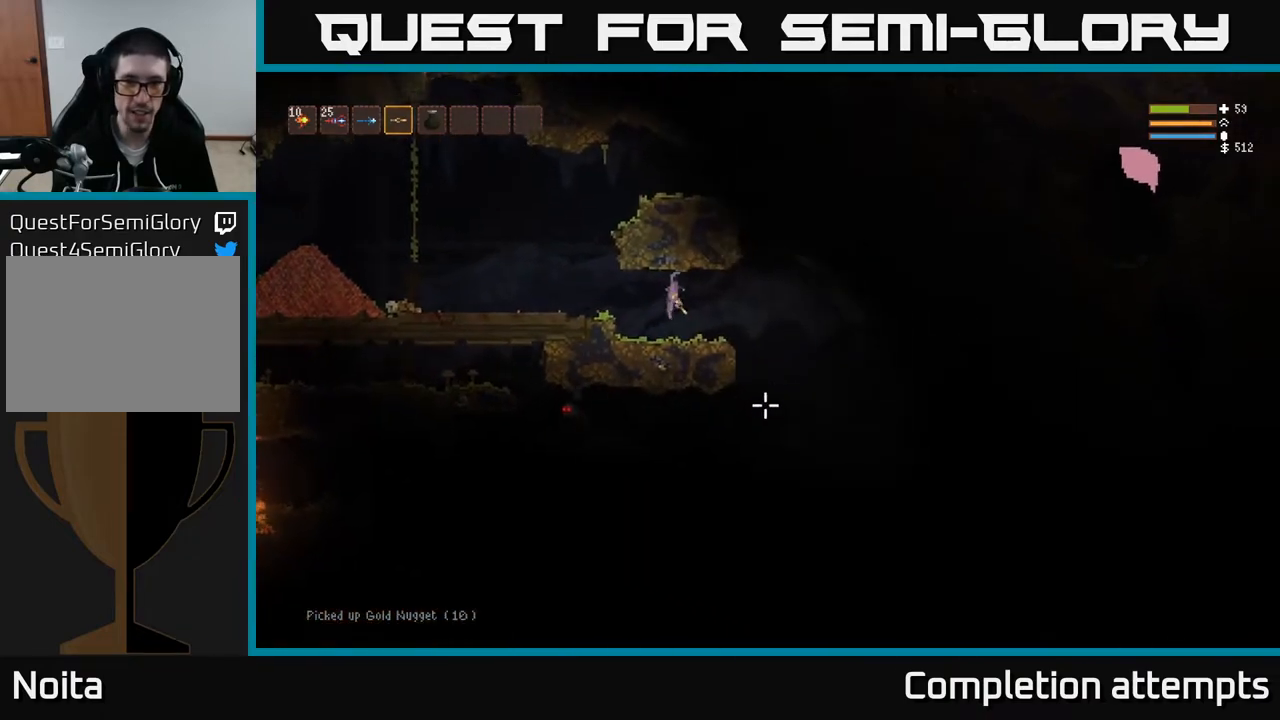
{"buttons": [], "left_stick": "right", "right_stick": "left", "events": [[33, "right_stick", "down"], [317, "right_stick", "down-left"], [433, "right_stick", "left"]]}
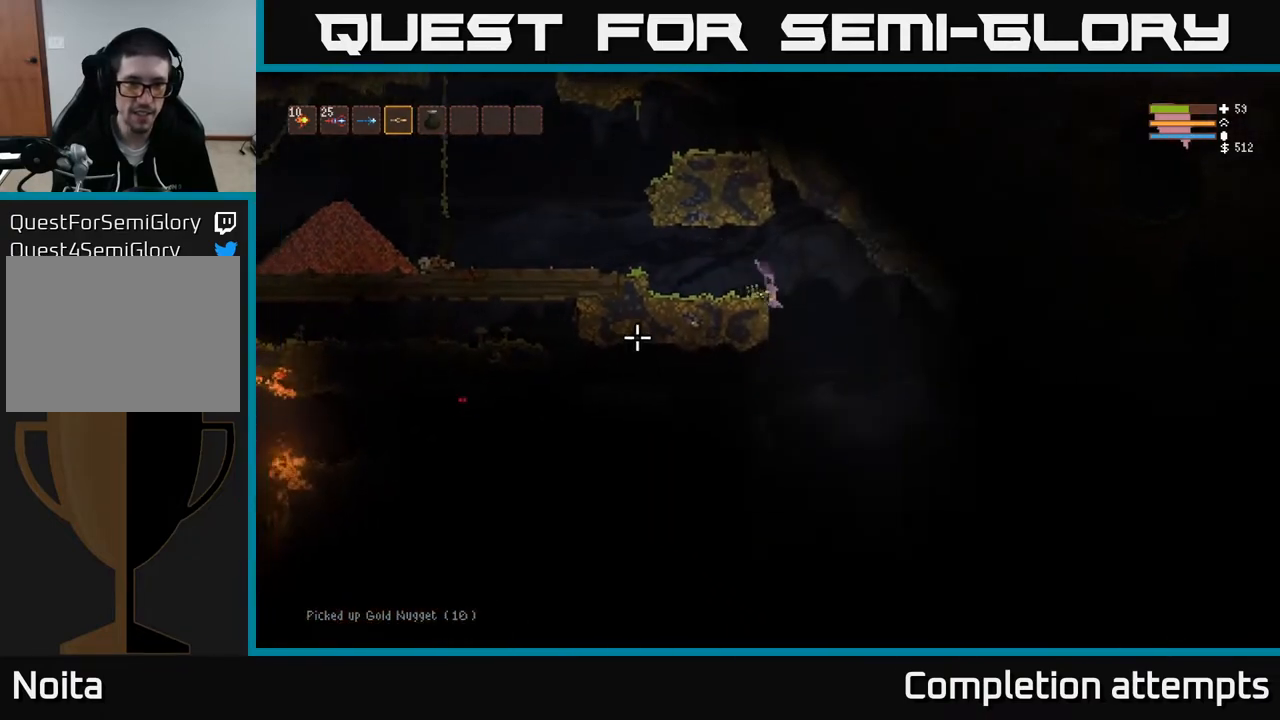
{"buttons": [], "left_stick": "left", "right_stick": "left", "events": [[33, "left_stick", "center"], [83, "left_stick", "left"], [267, "L2", "down"], [400, "L2", "up"]]}
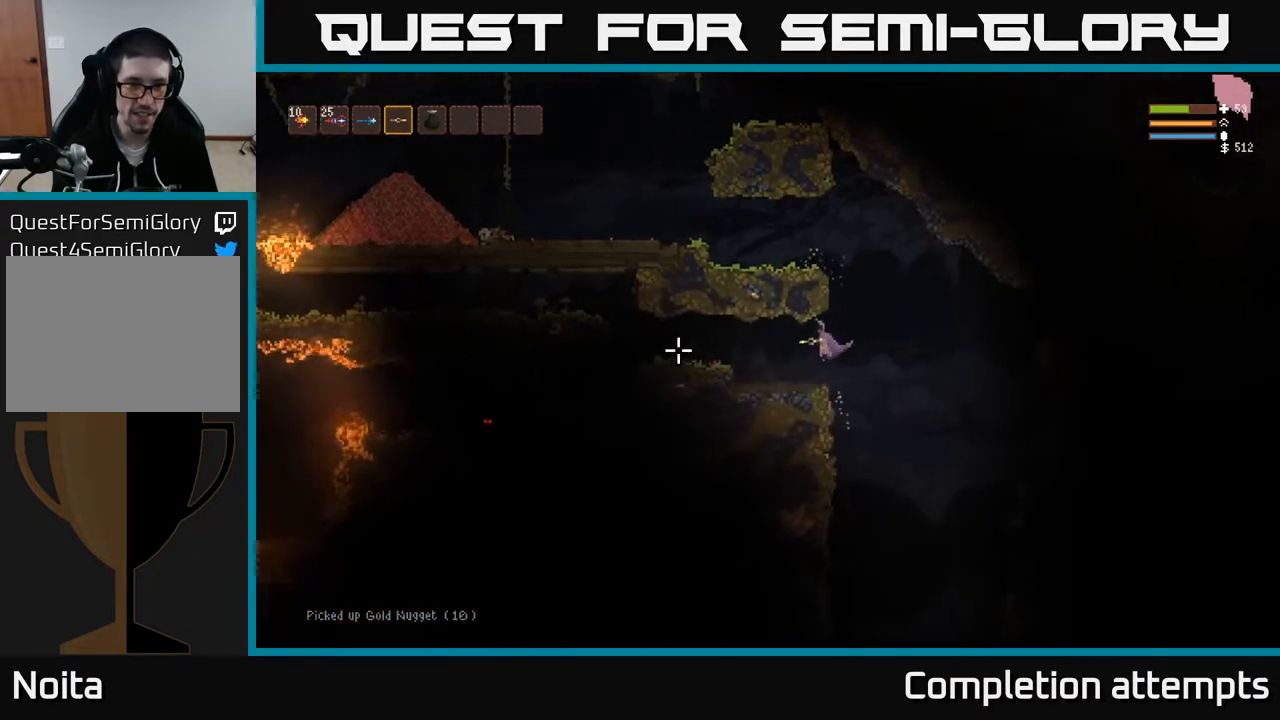
{"buttons": ["L2"], "left_stick": "left", "right_stick": "left", "events": [[367, "L2", "down"]]}
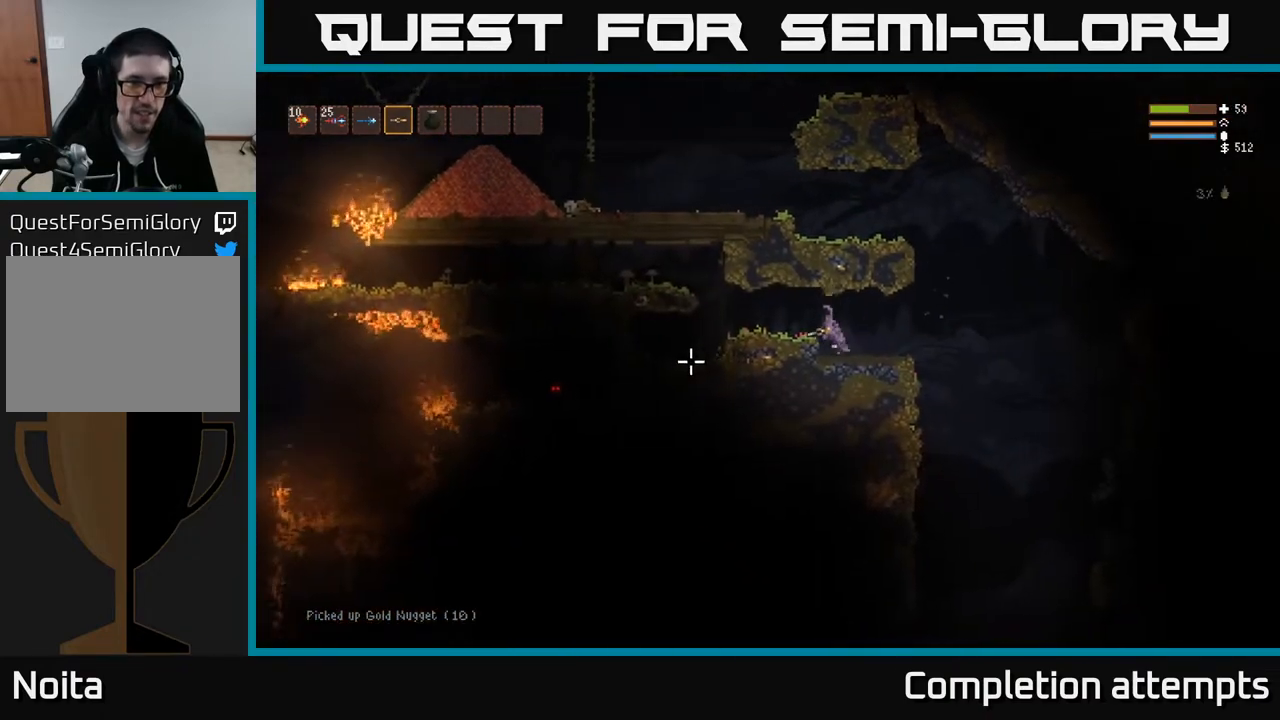
{"buttons": [], "left_stick": "left", "right_stick": "left", "events": [[83, "L2", "up"]]}
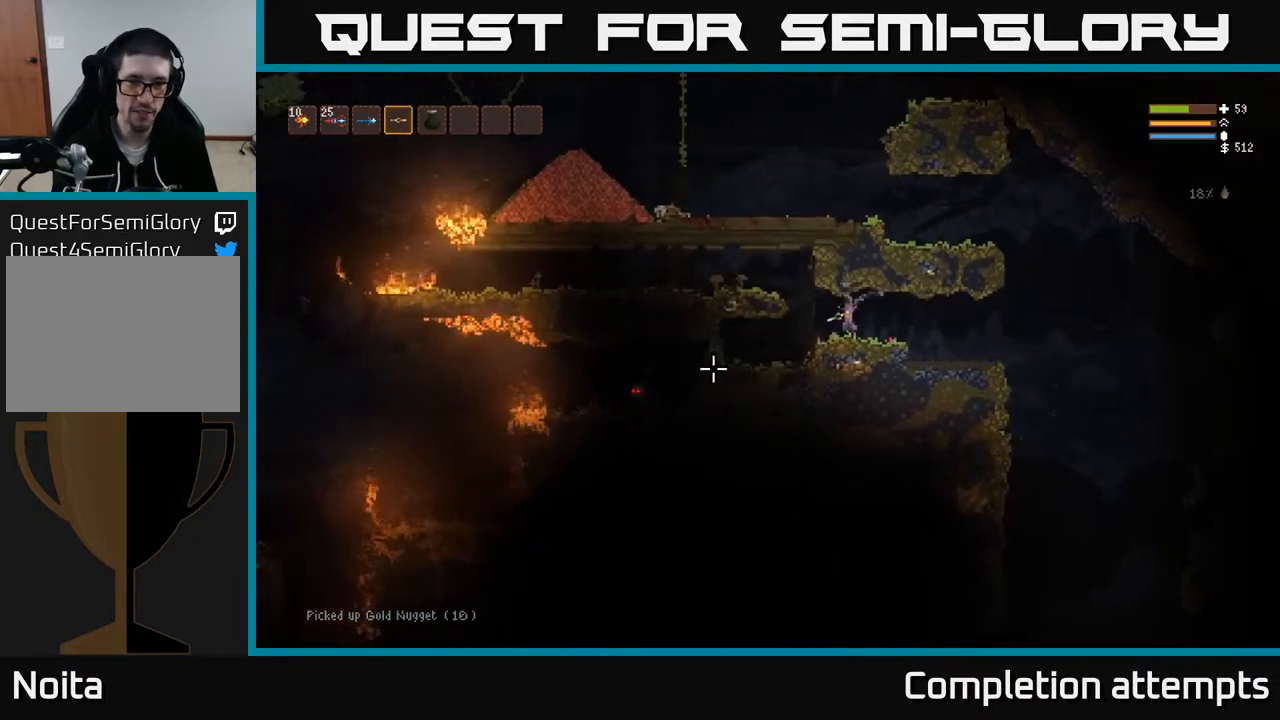
{"buttons": ["R2"], "left_stick": "center", "right_stick": "left", "events": [[383, "R2", "down"], [450, "left_stick", "center"]]}
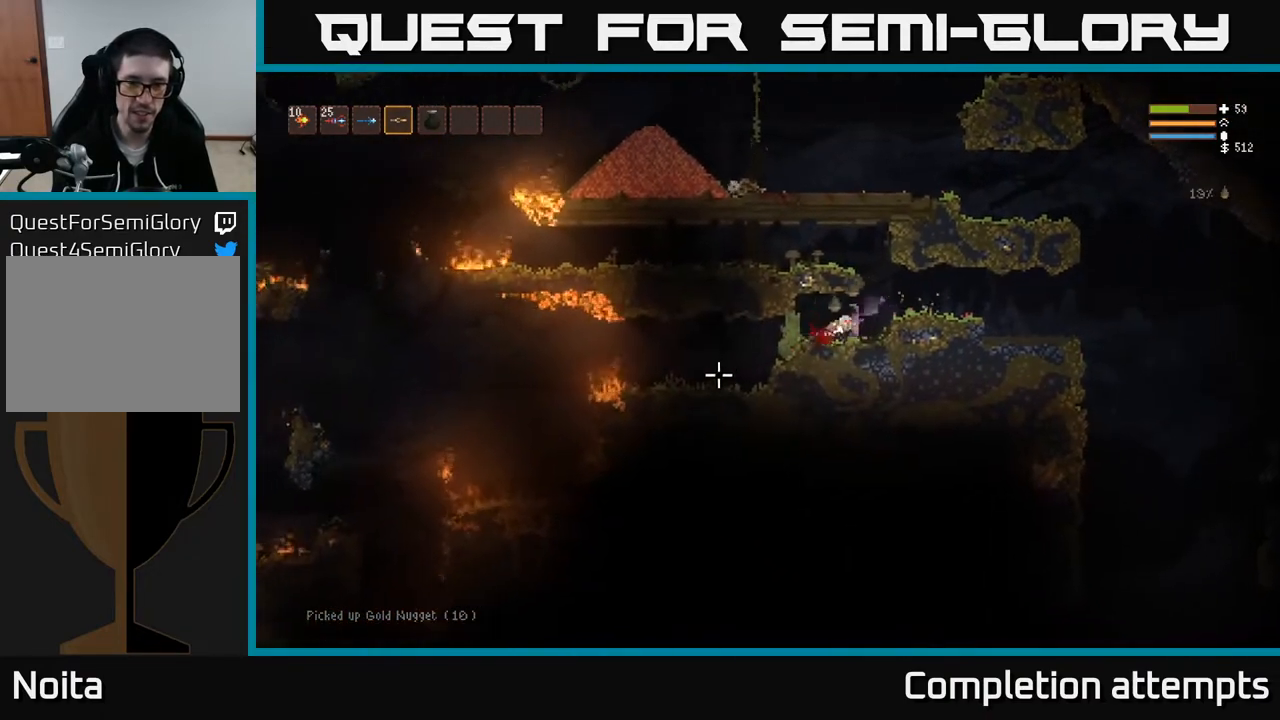
{"buttons": ["L2", "R2"], "left_stick": "up-right", "right_stick": "down", "events": [[17, "L2", "down"], [17, "left_stick", "right"], [133, "right_stick", "down-left"], [217, "R2", "up"], [250, "L2", "up"], [350, "left_stick", "up-right"], [383, "right_stick", "down"], [400, "L2", "down"], [417, "R2", "down"]]}
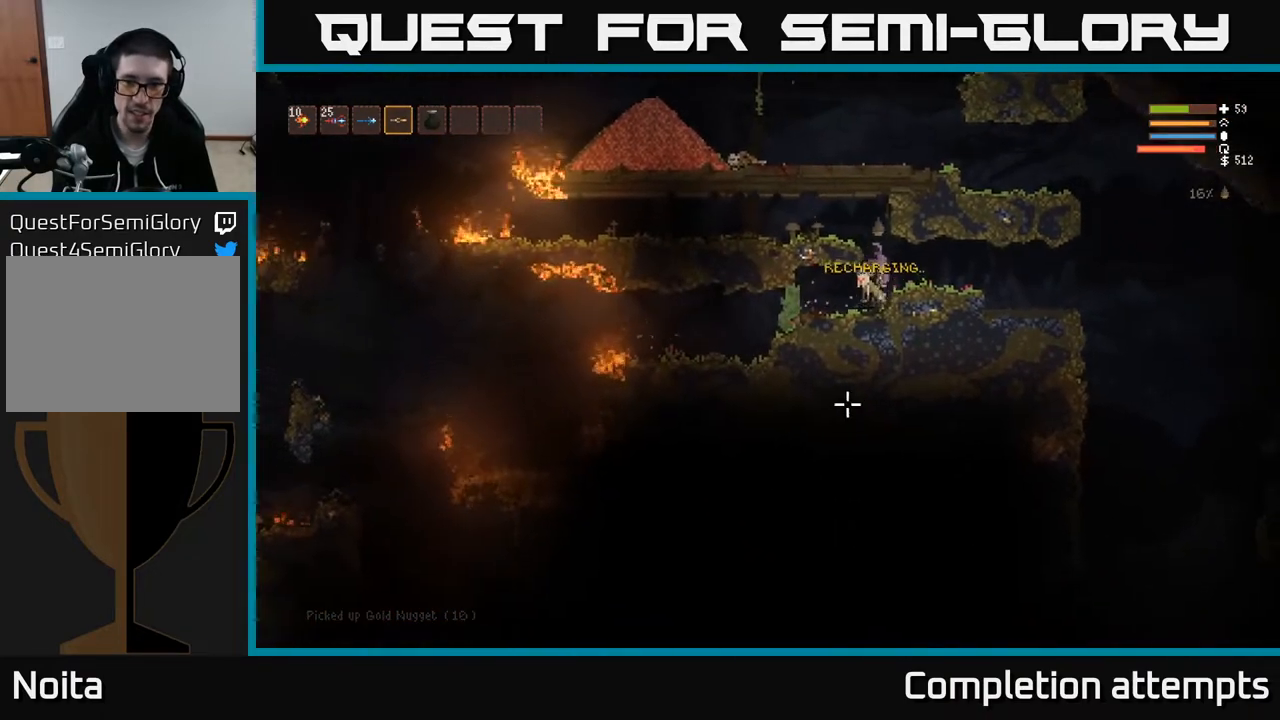
{"buttons": [], "left_stick": "left", "right_stick": "down-left", "events": [[17, "left_stick", "up"], [117, "right_stick", "down-left"], [133, "R2", "up"], [150, "L2", "up"], [183, "left_stick", "left"], [333, "left_stick", "center"], [433, "left_stick", "left"]]}
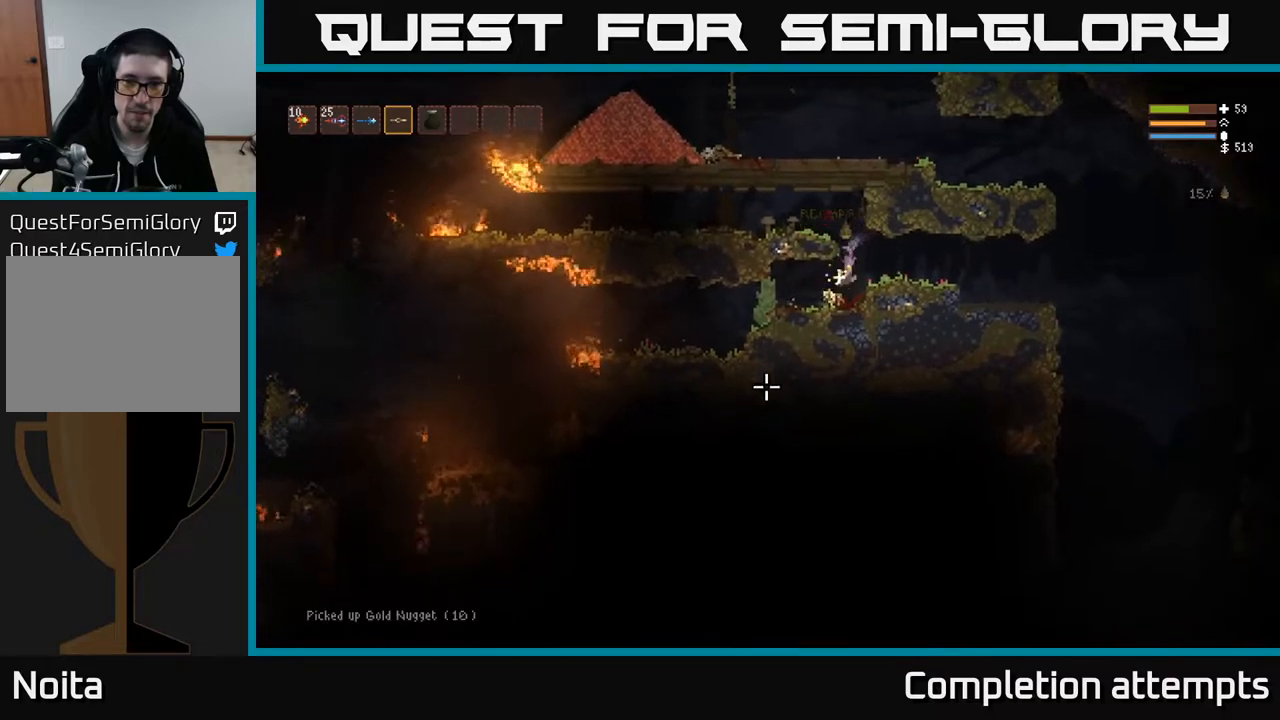
{"buttons": [], "left_stick": "right", "right_stick": "right", "events": [[117, "left_stick", "right"], [150, "right_stick", "center"], [200, "right_stick", "right"], [233, "L2", "down"], [383, "L2", "up"]]}
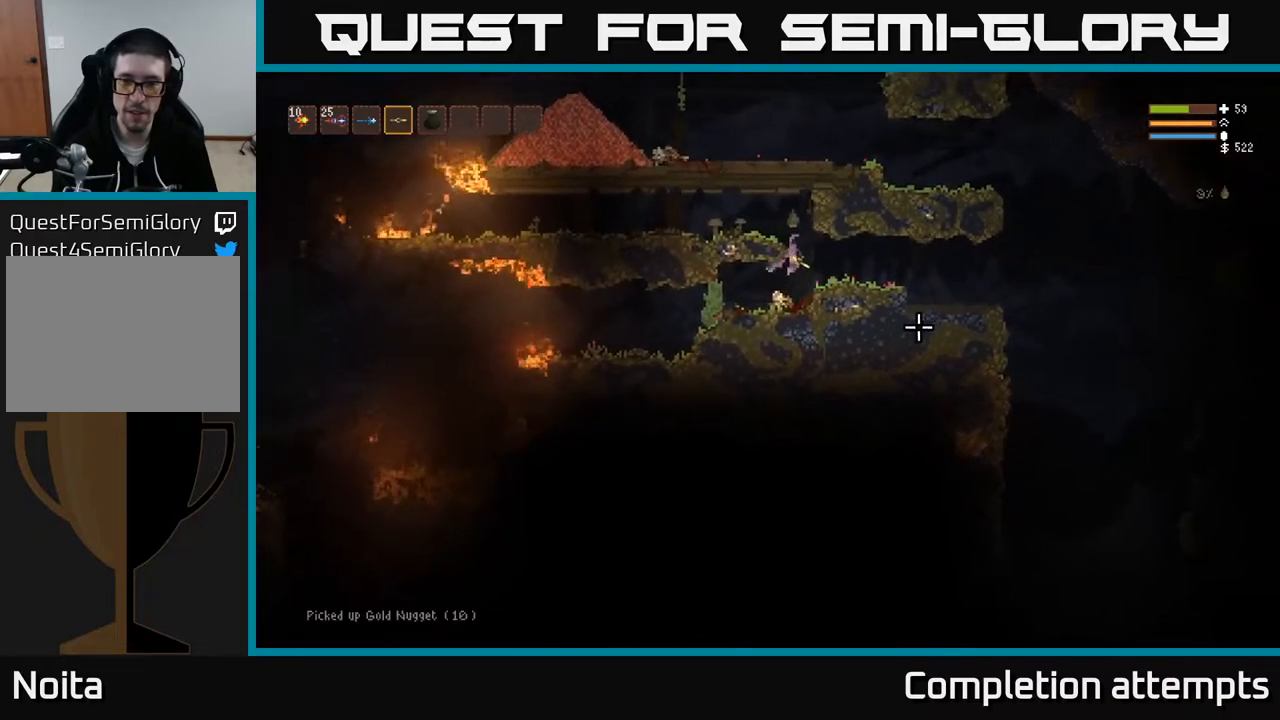
{"buttons": [], "left_stick": "right", "right_stick": "down-right", "events": [[400, "right_stick", "down-right"]]}
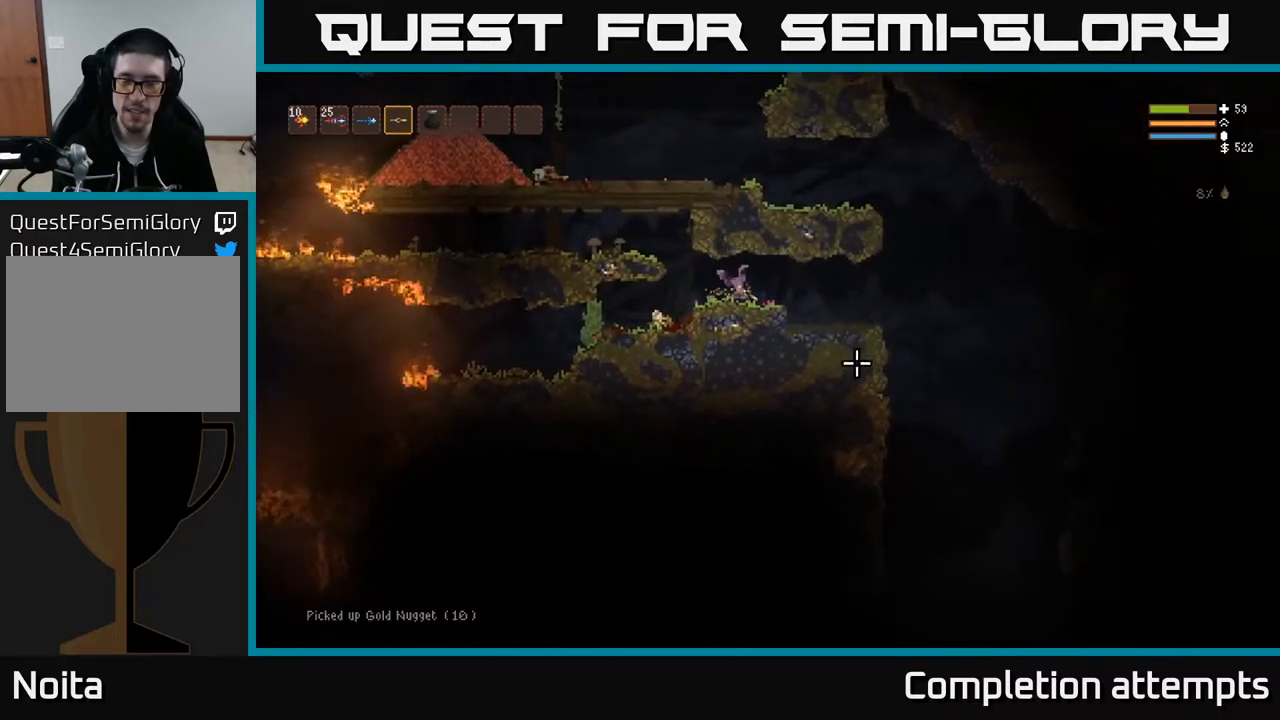
{"buttons": [], "left_stick": "right", "right_stick": "down-right", "events": [[67, "L2", "down"], [150, "L2", "up"]]}
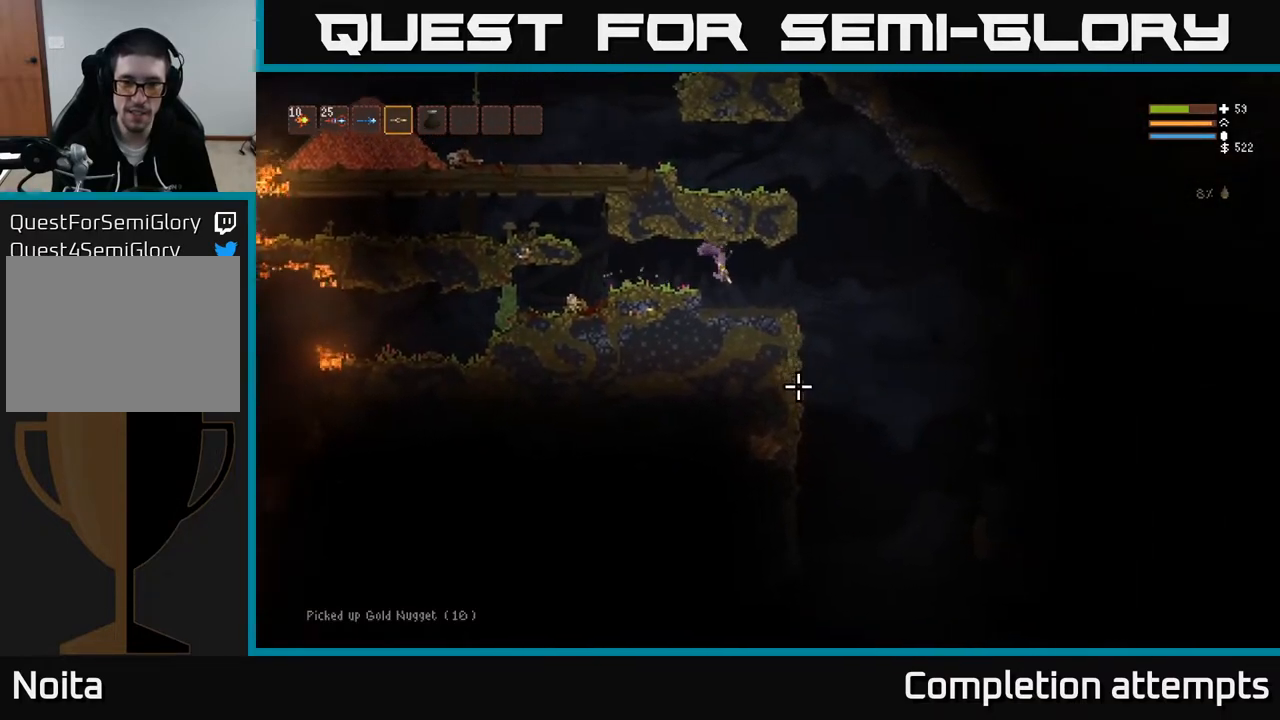
{"buttons": [], "left_stick": "right", "right_stick": "down", "events": [[100, "right_stick", "down"]]}
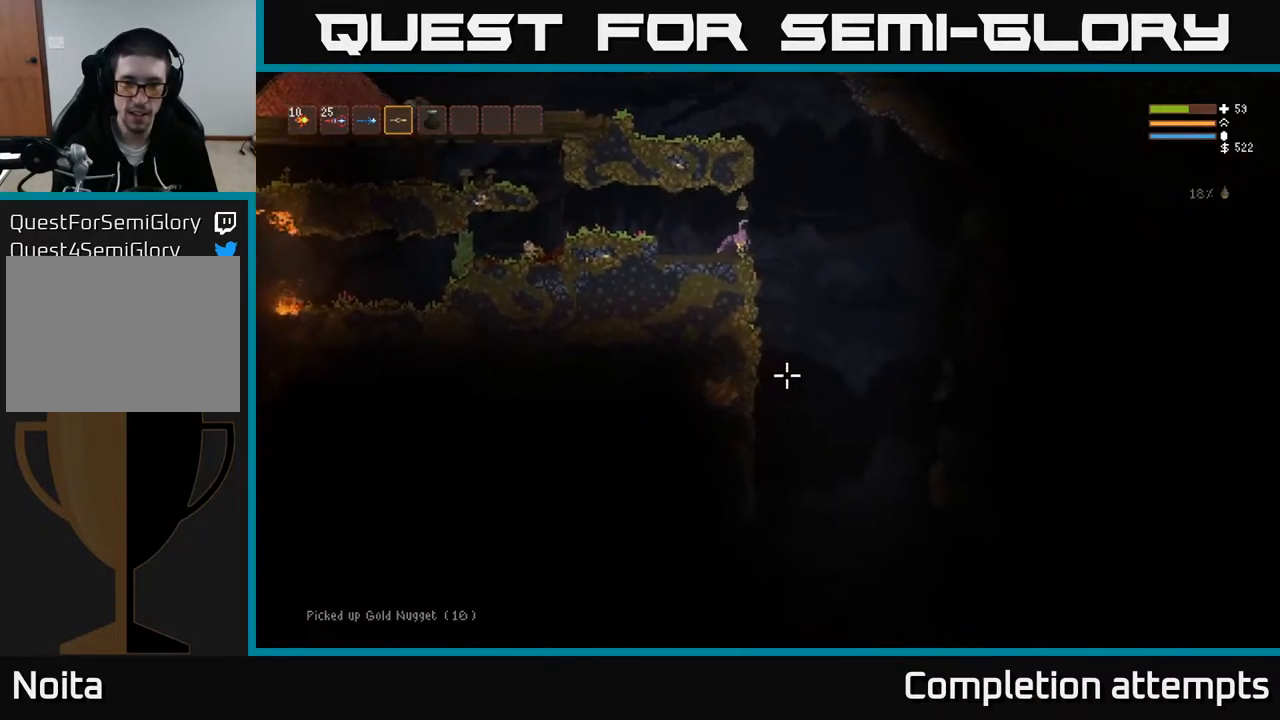
{"buttons": [], "left_stick": "center", "right_stick": "down-left", "events": [[367, "left_stick", "center"], [400, "right_stick", "down-left"]]}
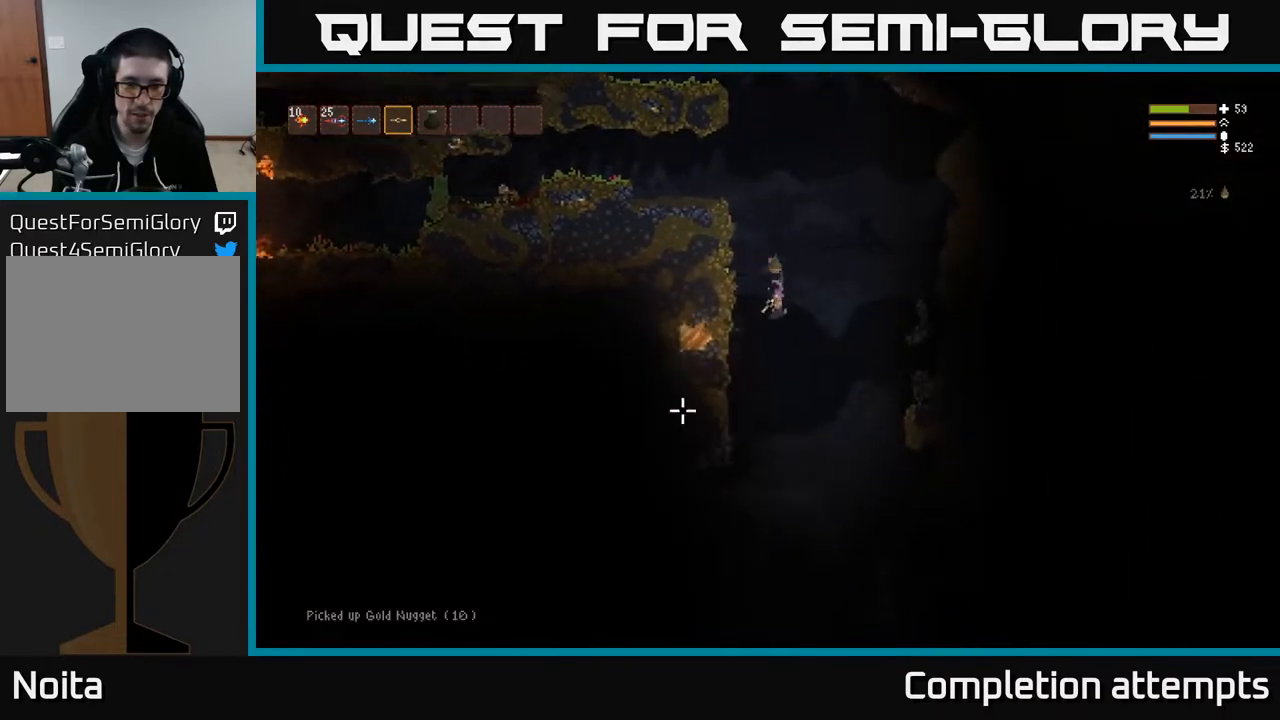
{"buttons": [], "left_stick": "left", "right_stick": "left", "events": [[33, "right_stick", "left"], [300, "L2", "down"], [400, "left_stick", "left"], [450, "L2", "up"]]}
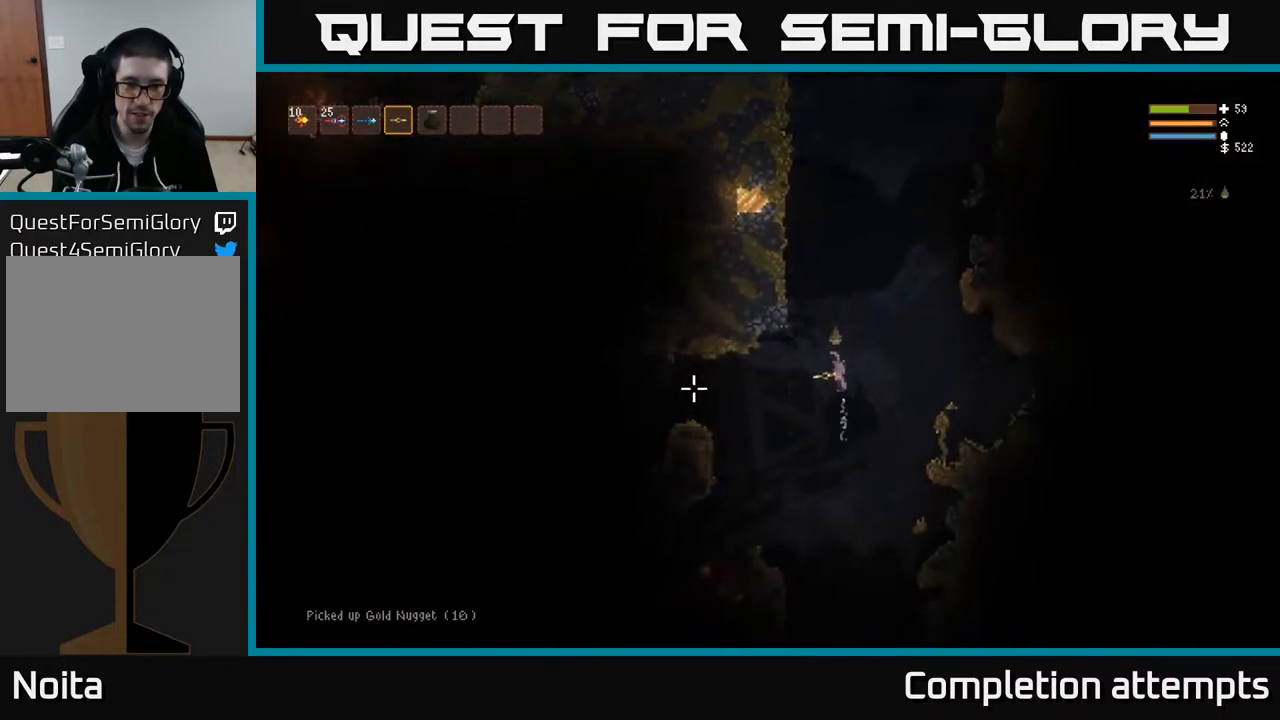
{"buttons": [], "left_stick": "center", "right_stick": "down-left", "events": [[233, "left_stick", "center"], [267, "right_stick", "down"], [433, "right_stick", "down-left"]]}
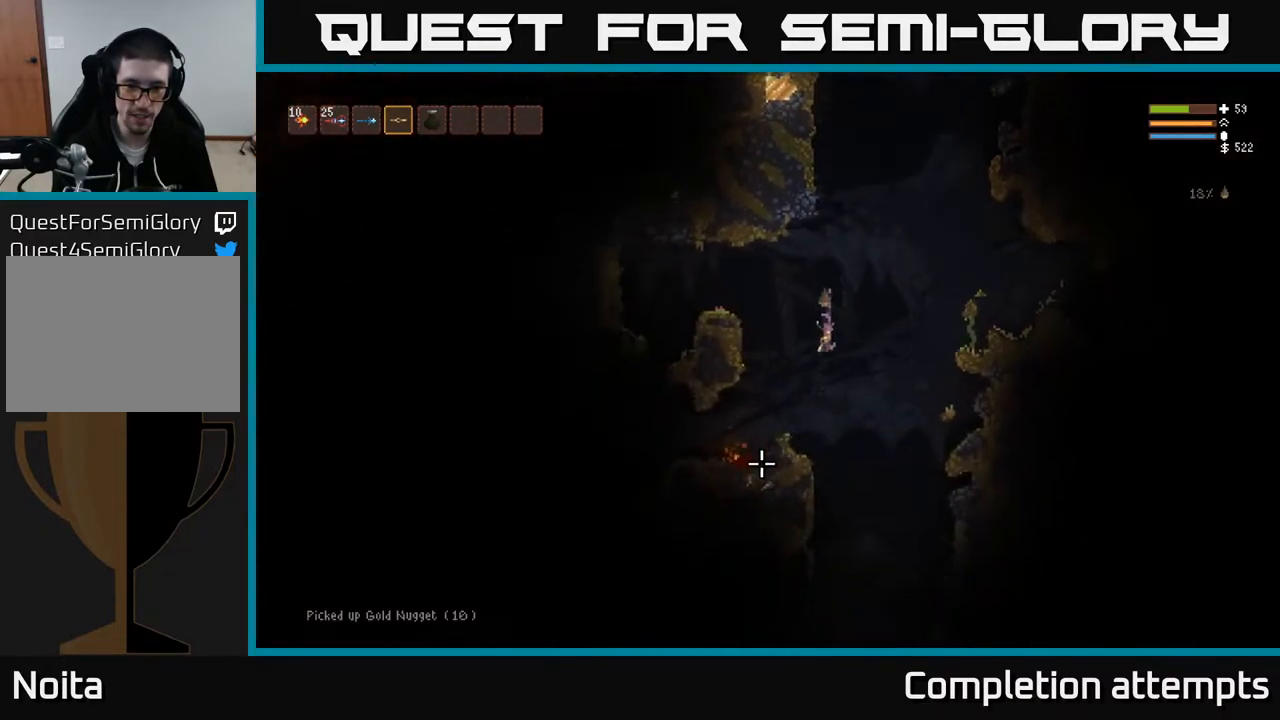
{"buttons": [], "left_stick": "left", "right_stick": "left", "events": [[17, "left_stick", "left"], [150, "L2", "down"], [183, "right_stick", "left"], [350, "L2", "up"]]}
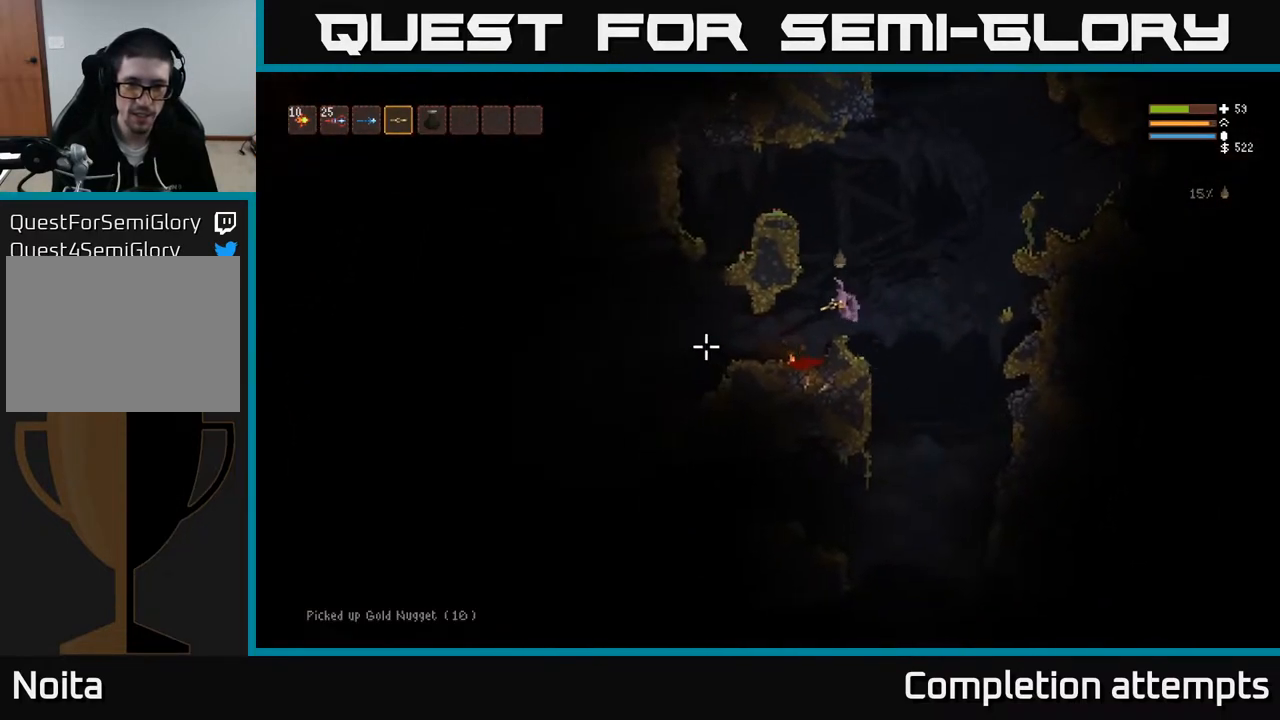
{"buttons": [], "left_stick": "left", "right_stick": "left", "events": [[17, "left_stick", "center"], [117, "left_stick", "left"], [300, "left_stick", "right"], [467, "left_stick", "left"]]}
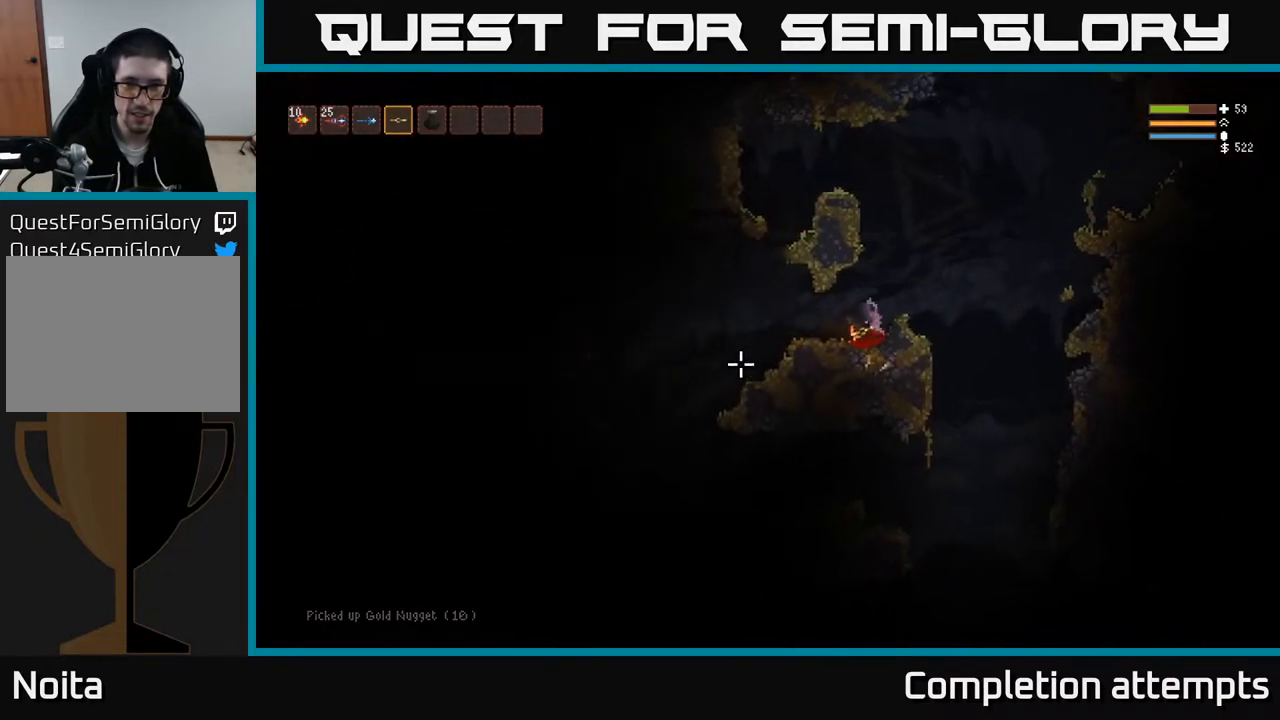
{"buttons": [], "left_stick": "left", "right_stick": "left", "events": [[67, "L2", "down"], [217, "L2", "up"]]}
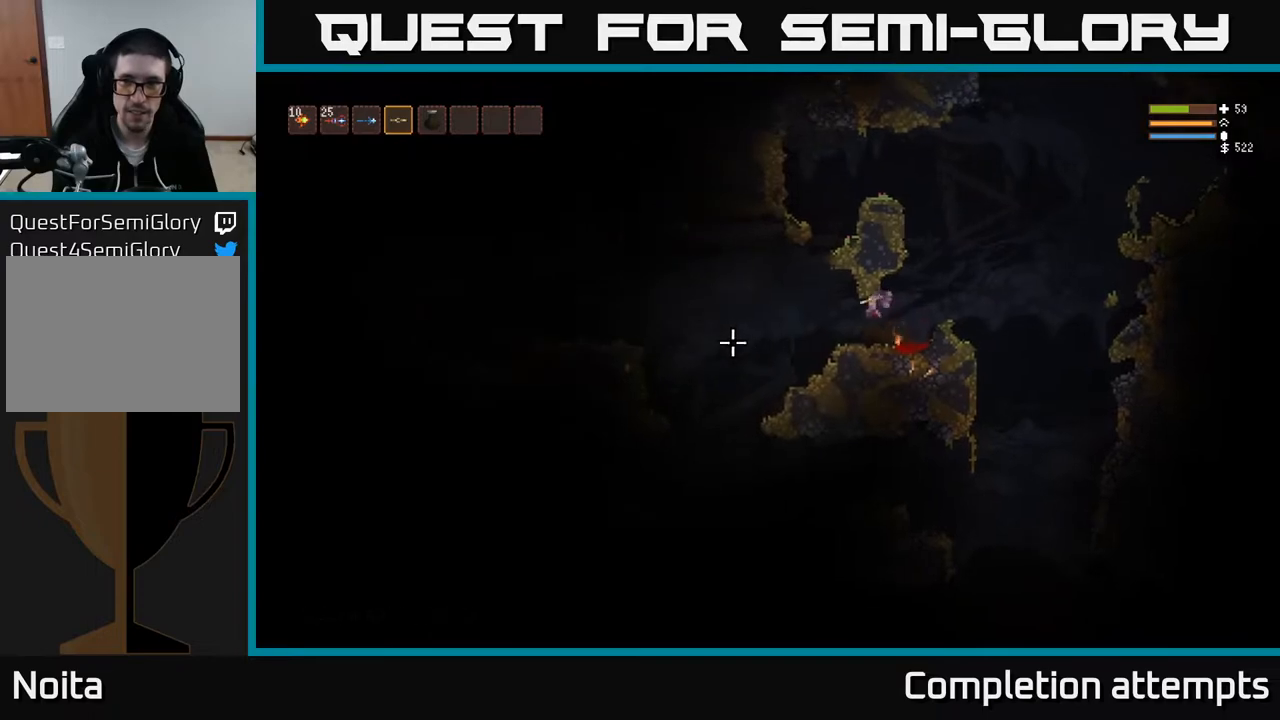
{"buttons": [], "left_stick": "left", "right_stick": "down-left", "events": [[333, "right_stick", "down-left"]]}
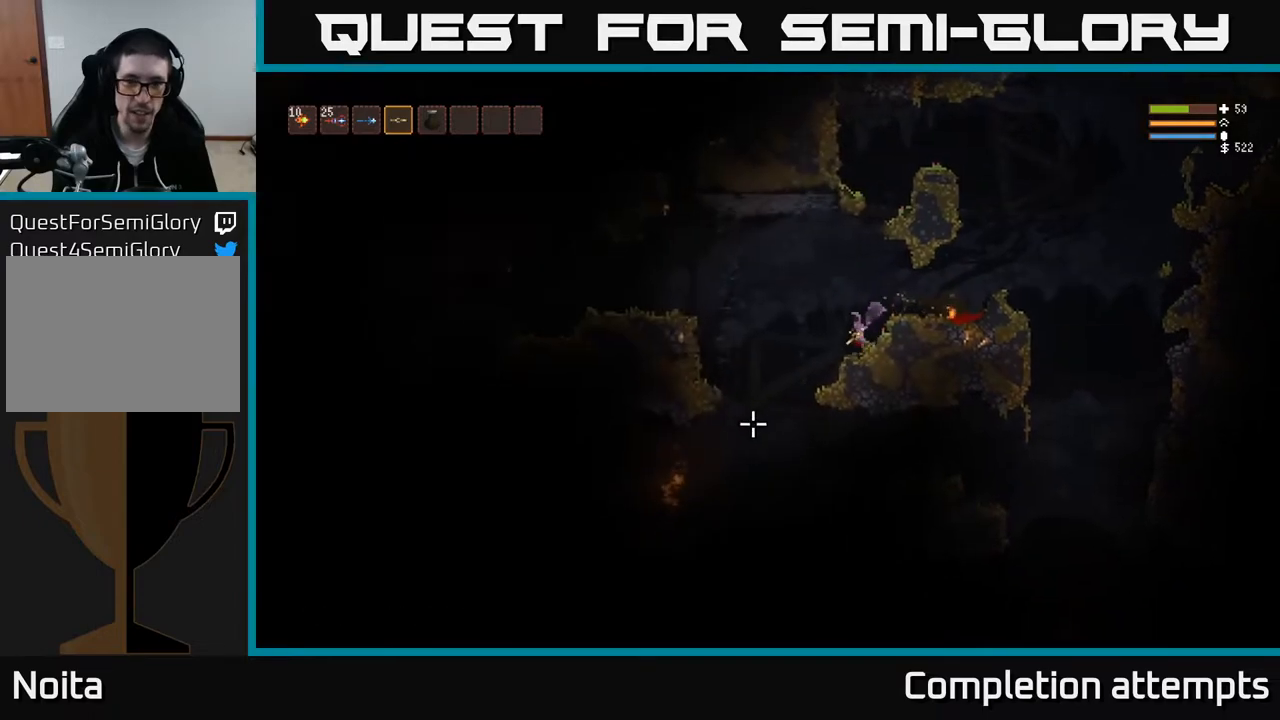
{"buttons": [], "left_stick": "left", "right_stick": "down", "events": [[400, "right_stick", "down"]]}
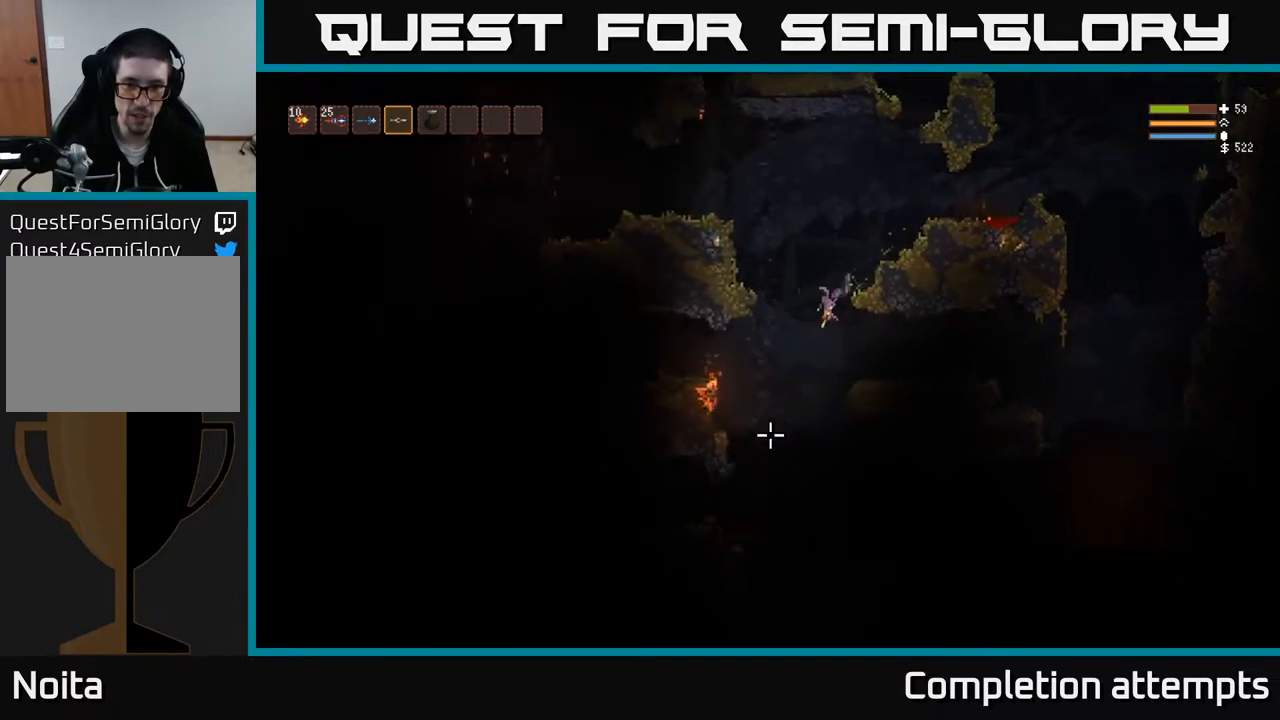
{"buttons": ["L2"], "left_stick": "center", "right_stick": "down", "events": [[100, "left_stick", "center"], [400, "L2", "down"]]}
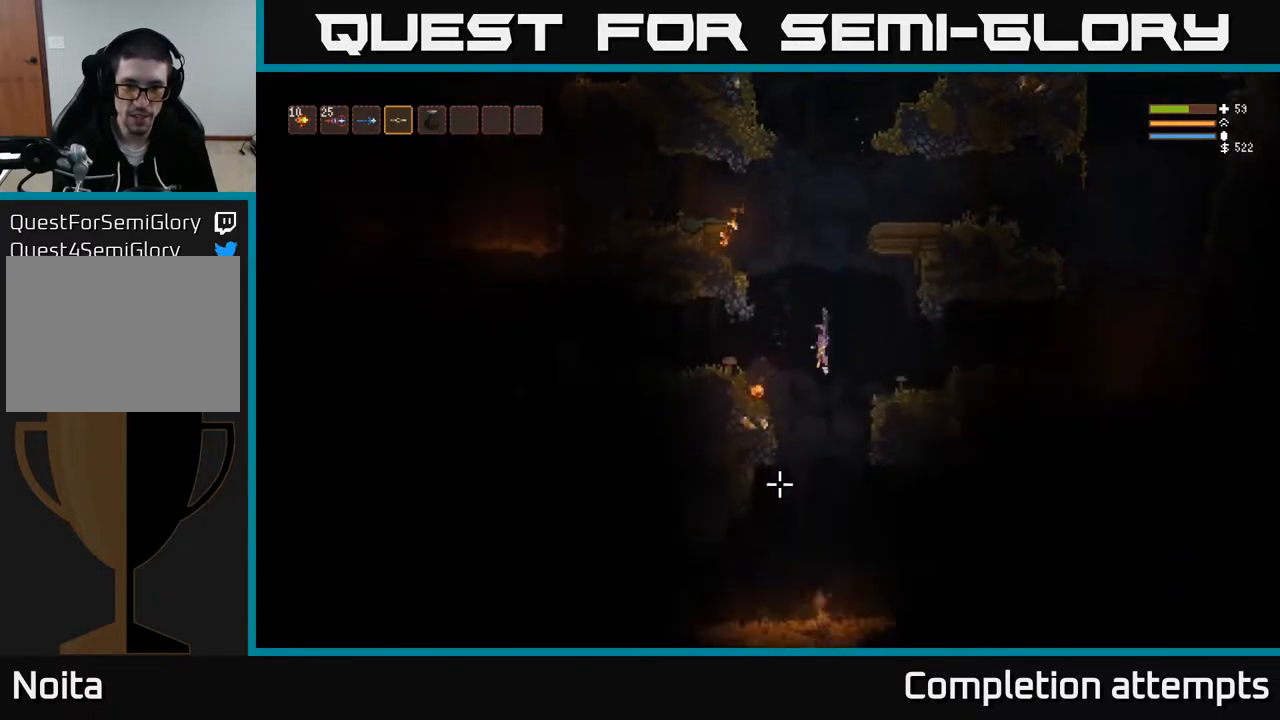
{"buttons": [], "left_stick": "center", "right_stick": "down", "events": [[17, "L2", "up"]]}
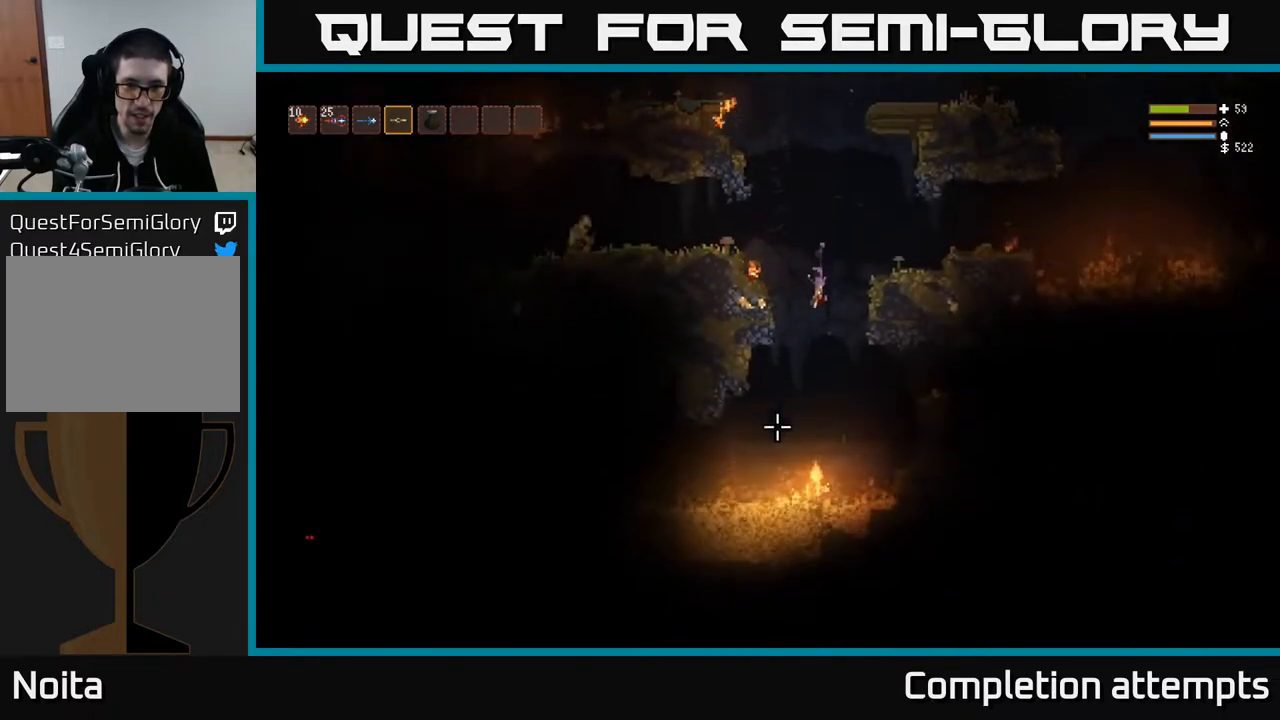
{"buttons": ["L2"], "left_stick": "center", "right_stick": "down", "events": [[17, "L2", "down"], [133, "R2", "down"], [283, "R2", "up"]]}
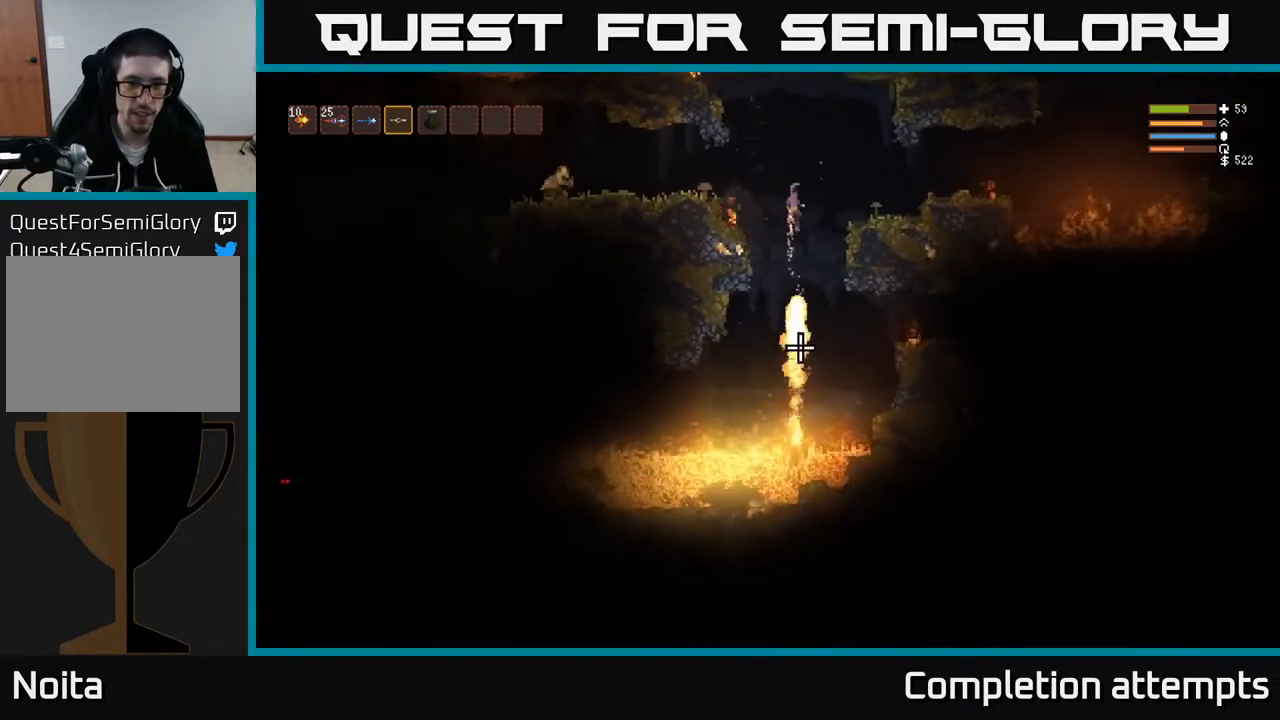
{"buttons": ["R2"], "left_stick": "left", "right_stick": "down-left", "events": [[83, "left_stick", "left"], [83, "right_stick", "down-left"], [383, "L2", "up"], [400, "R2", "down"]]}
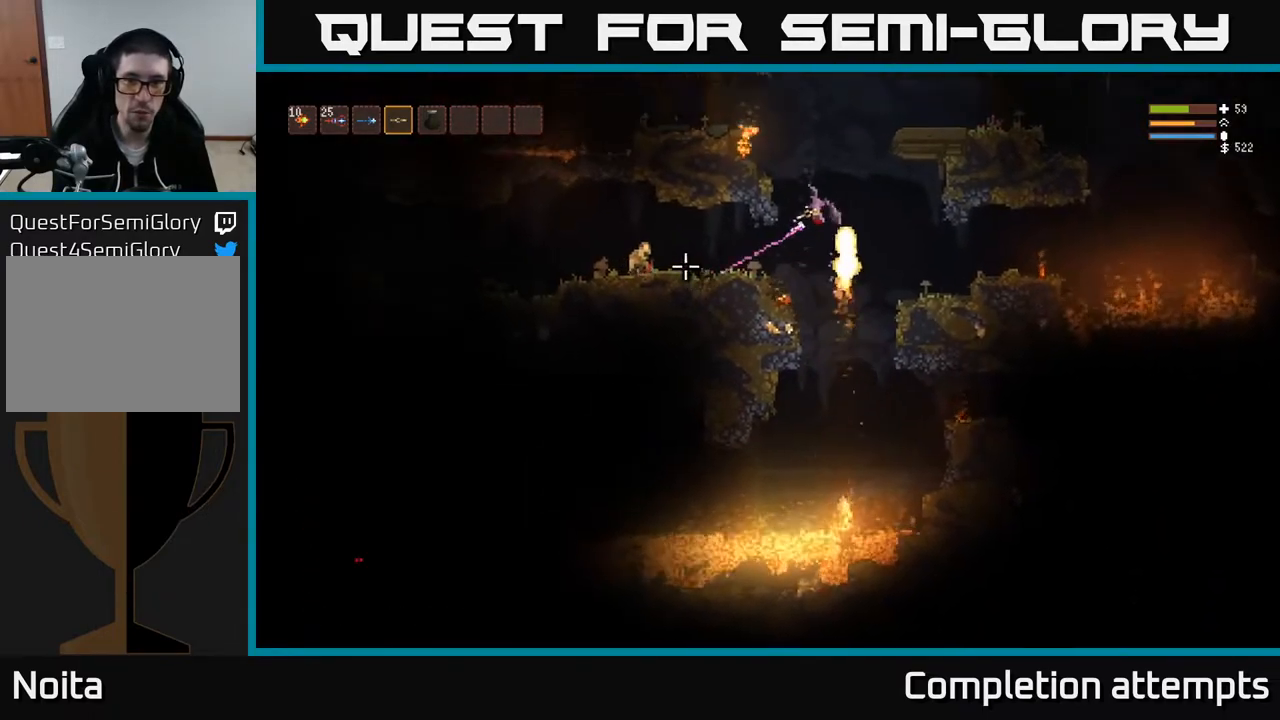
{"buttons": ["L2", "R2"], "left_stick": "left", "right_stick": "left", "events": [[33, "right_stick", "left"], [267, "R2", "up"], [417, "L2", "down"], [483, "R2", "down"]]}
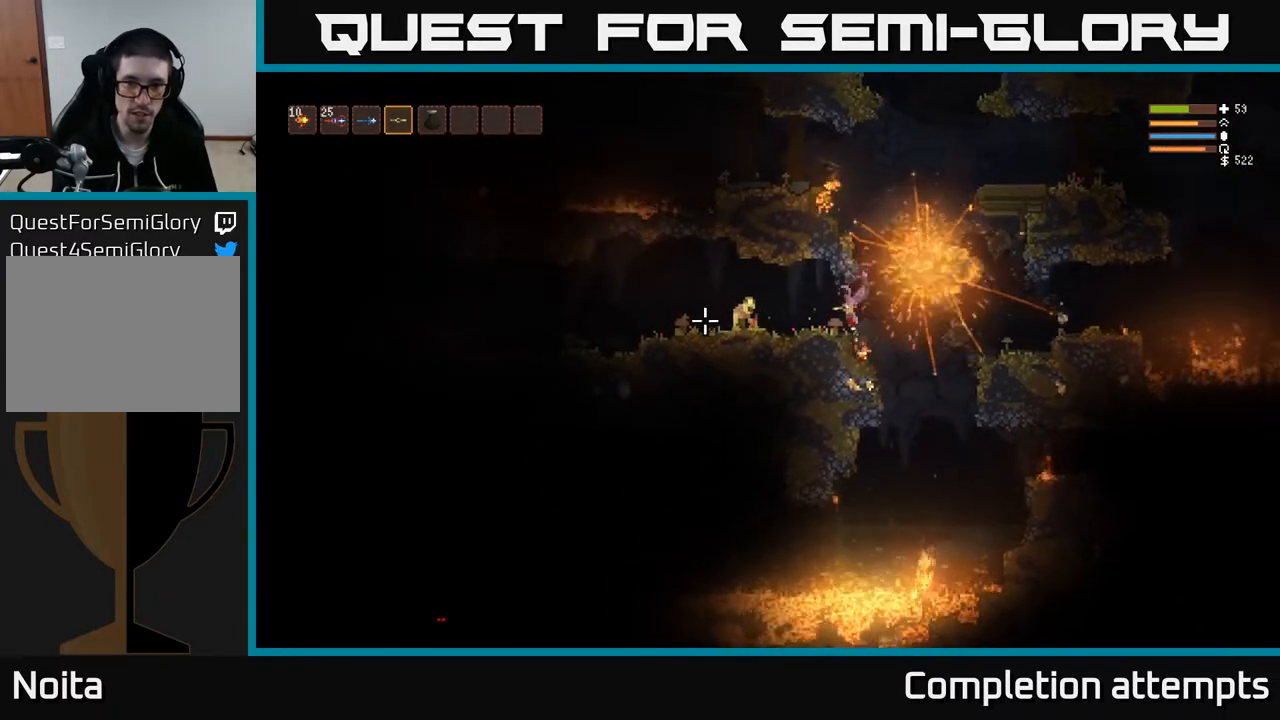
{"buttons": [], "left_stick": "left", "right_stick": "left", "events": [[67, "L2", "up"], [433, "R2", "up"]]}
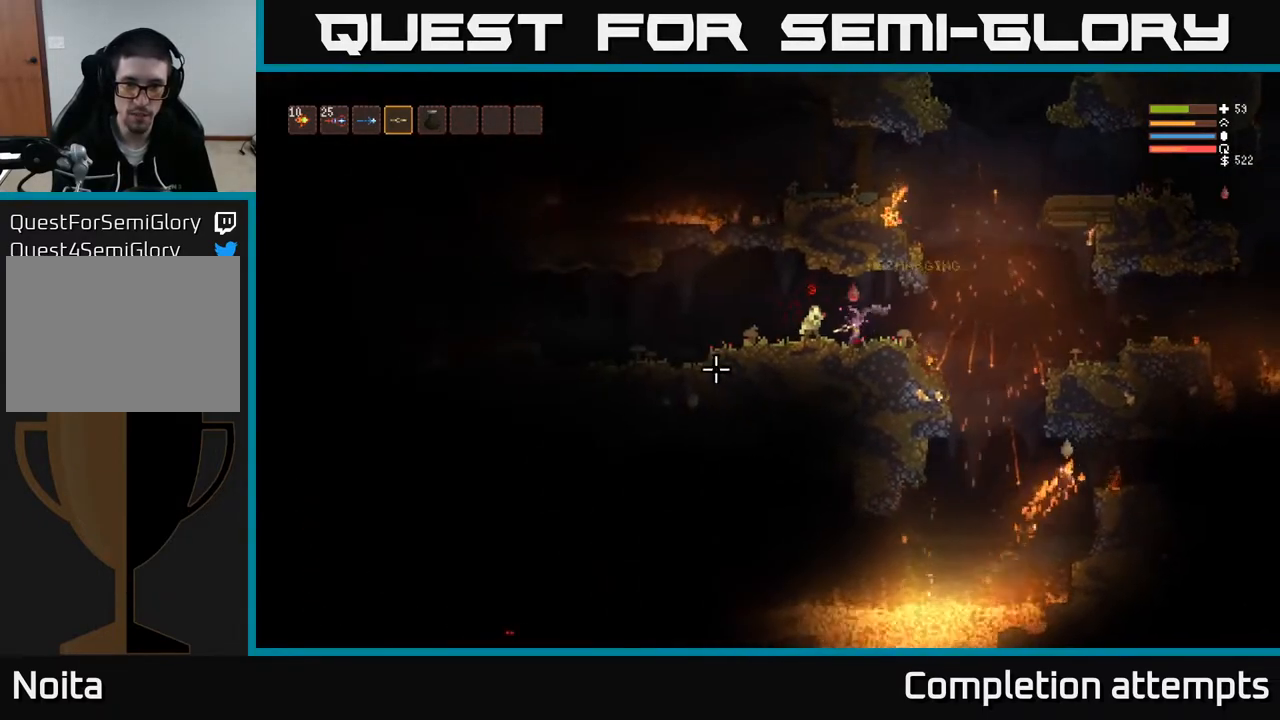
{"buttons": [], "left_stick": "left", "right_stick": "down-right", "events": [[117, "R2", "down"], [167, "L2", "down"], [317, "right_stick", "down"], [333, "R2", "up"], [350, "L2", "up"], [400, "right_stick", "down-right"]]}